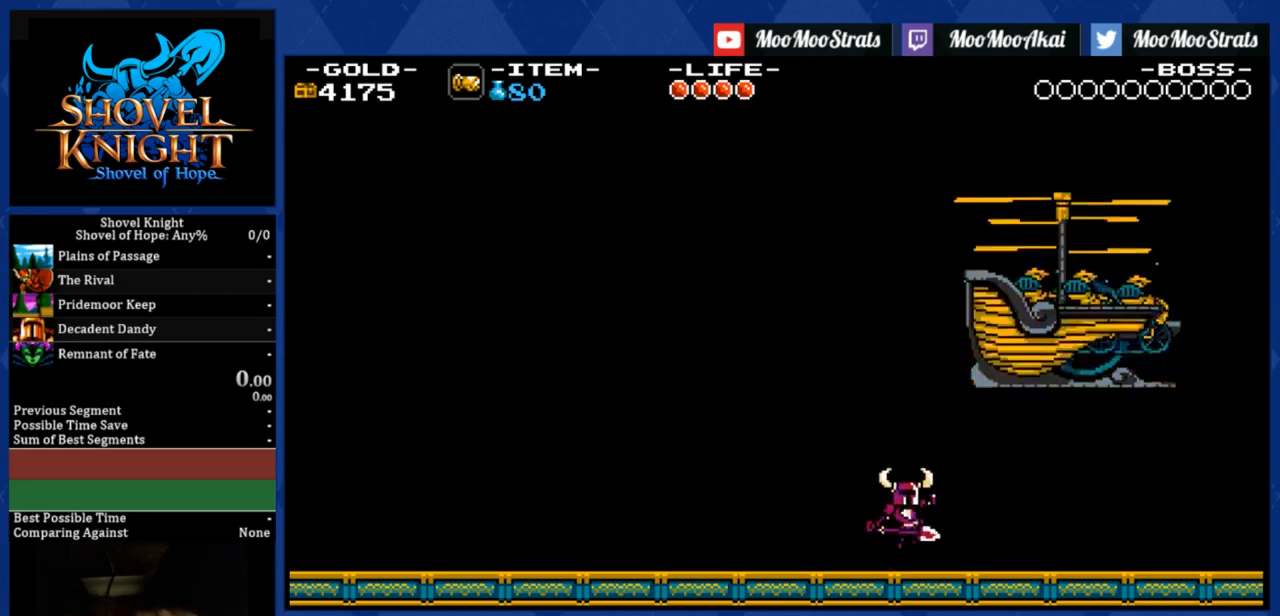
Gameplay with a controller (PlayStation layout); each line is a JSON object with the inputs held at the frame after it. "events" lists button and stick changes between this image and that frame as [ms after this image, input, new state], when the widget could be followed in between. Not read: left_stick.
{"buttons": ["CROSS", "SQUARE"], "right_stick": "center", "events": [[433, "SQUARE", "down"]]}
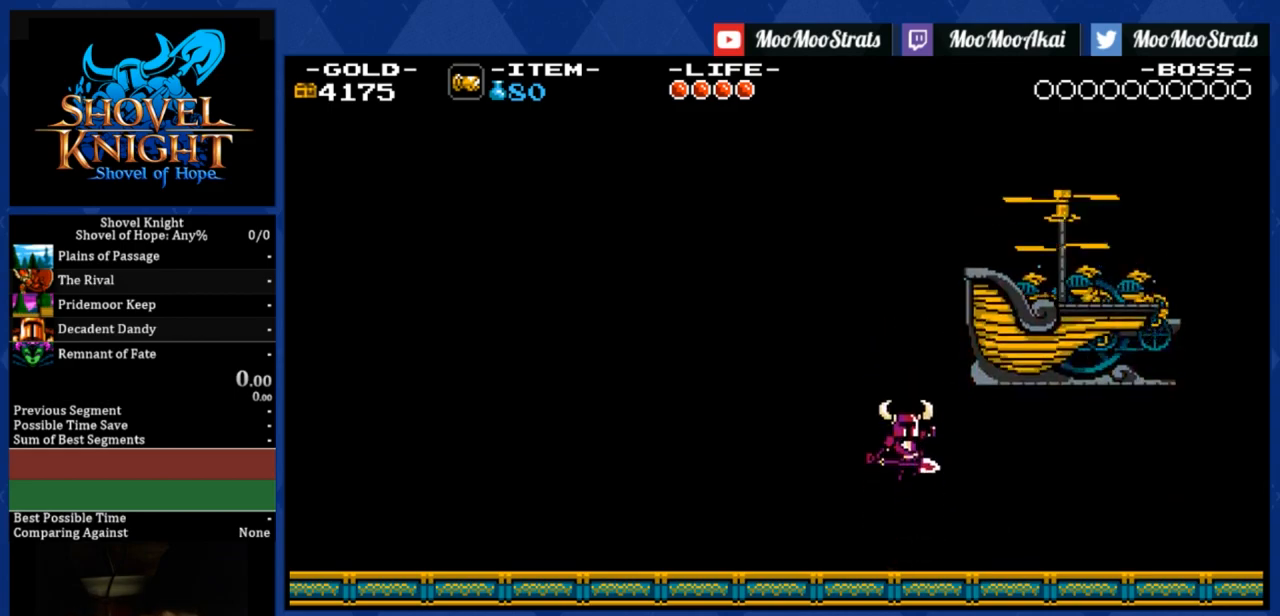
{"buttons": ["CROSS", "SQUARE", "DPAD_RIGHT"], "right_stick": "center", "events": [[367, "DPAD_RIGHT", "down"]]}
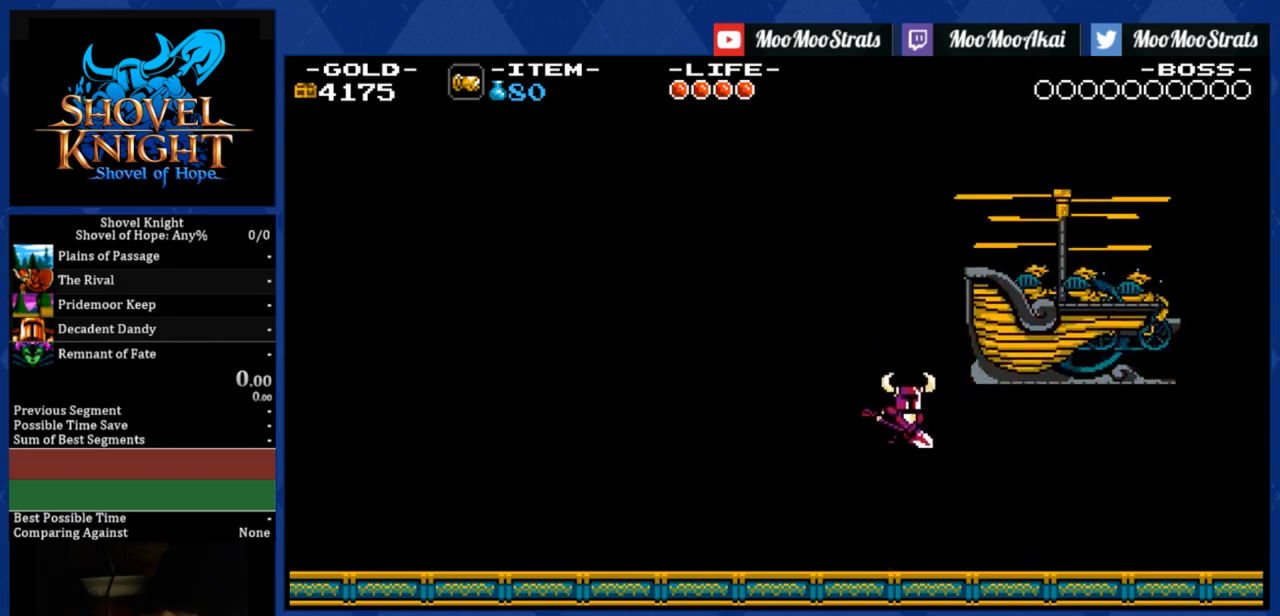
{"buttons": ["SQUARE", "DPAD_RIGHT"], "right_stick": "center", "events": [[200, "CROSS", "up"]]}
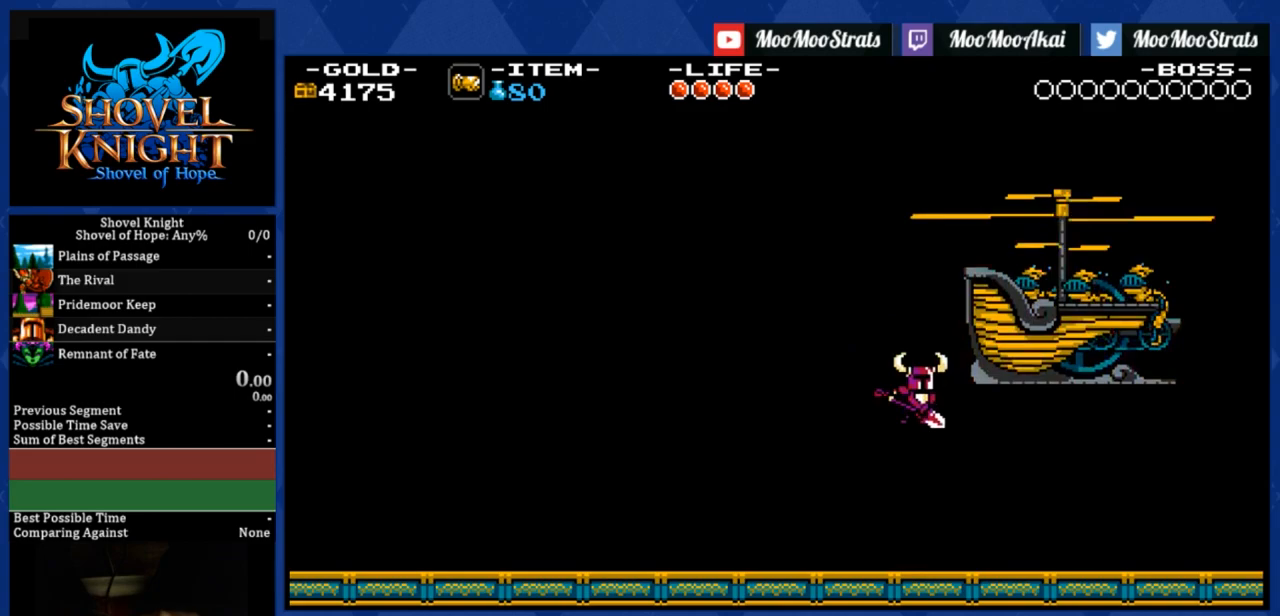
{"buttons": ["SQUARE", "DPAD_RIGHT"], "right_stick": "center", "events": []}
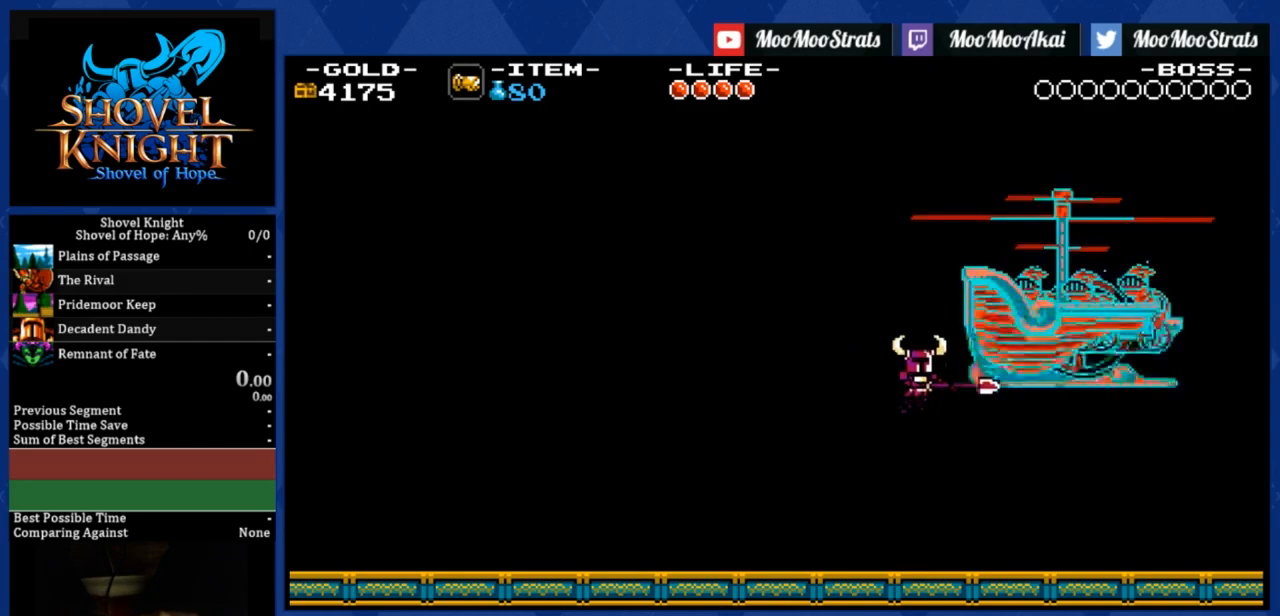
{"buttons": ["SQUARE"], "right_stick": "center", "events": [[367, "DPAD_RIGHT", "up"]]}
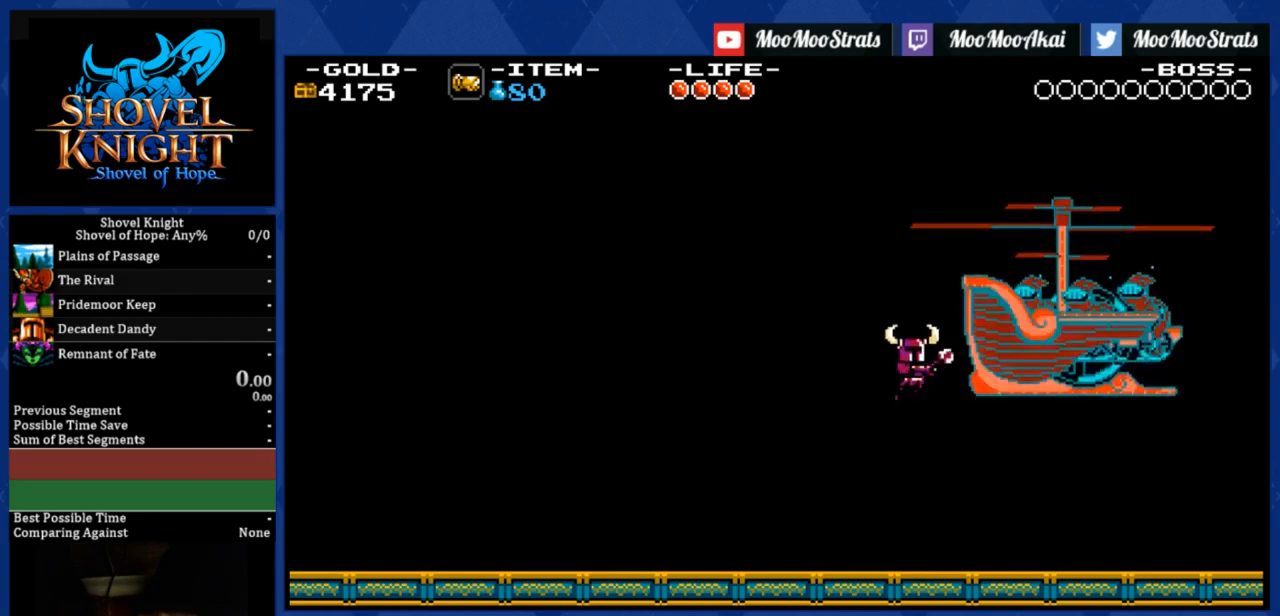
{"buttons": ["SQUARE"], "right_stick": "center", "events": []}
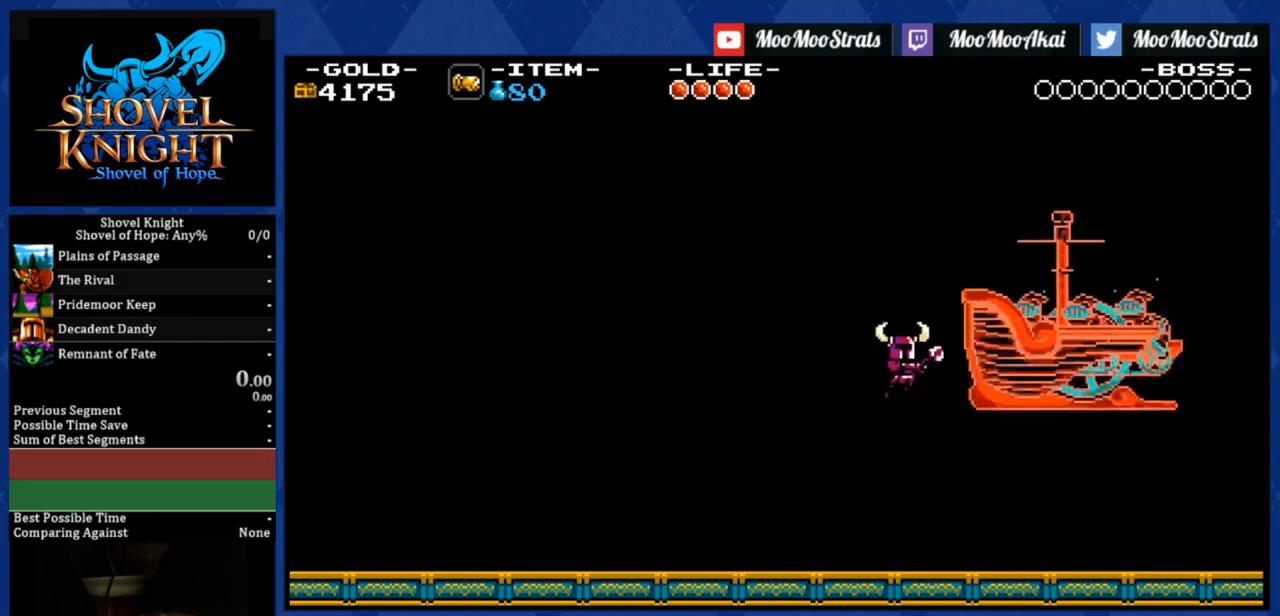
{"buttons": ["SQUARE"], "right_stick": "center", "events": []}
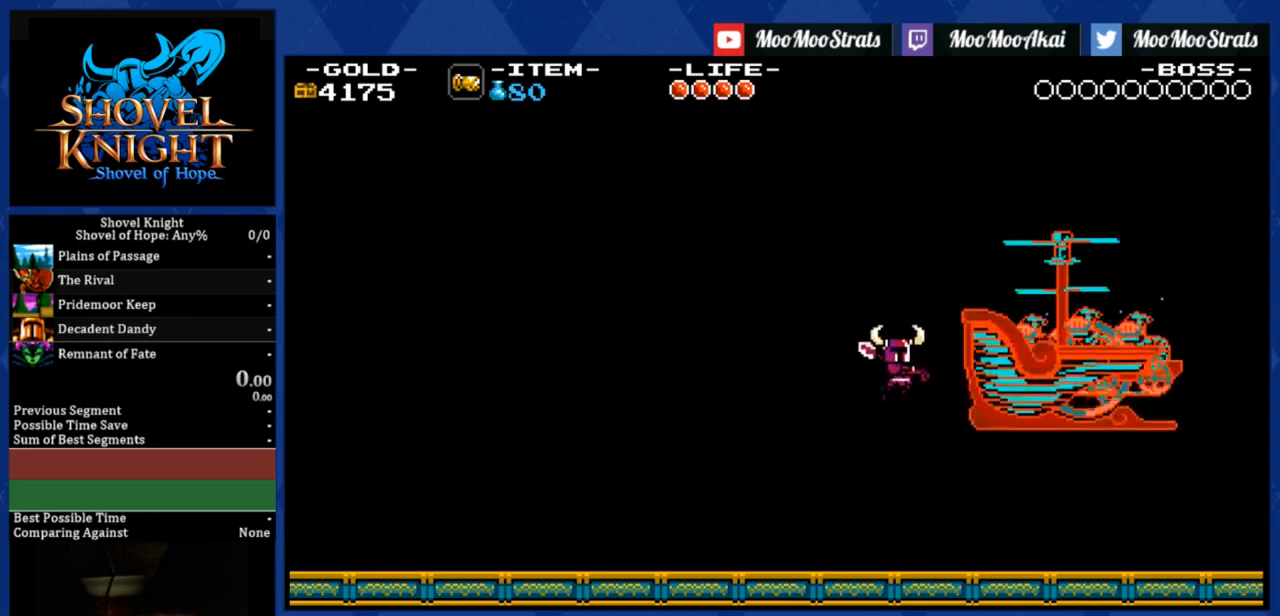
{"buttons": ["SQUARE", "DPAD_RIGHT"], "right_stick": "center", "events": [[333, "DPAD_RIGHT", "down"]]}
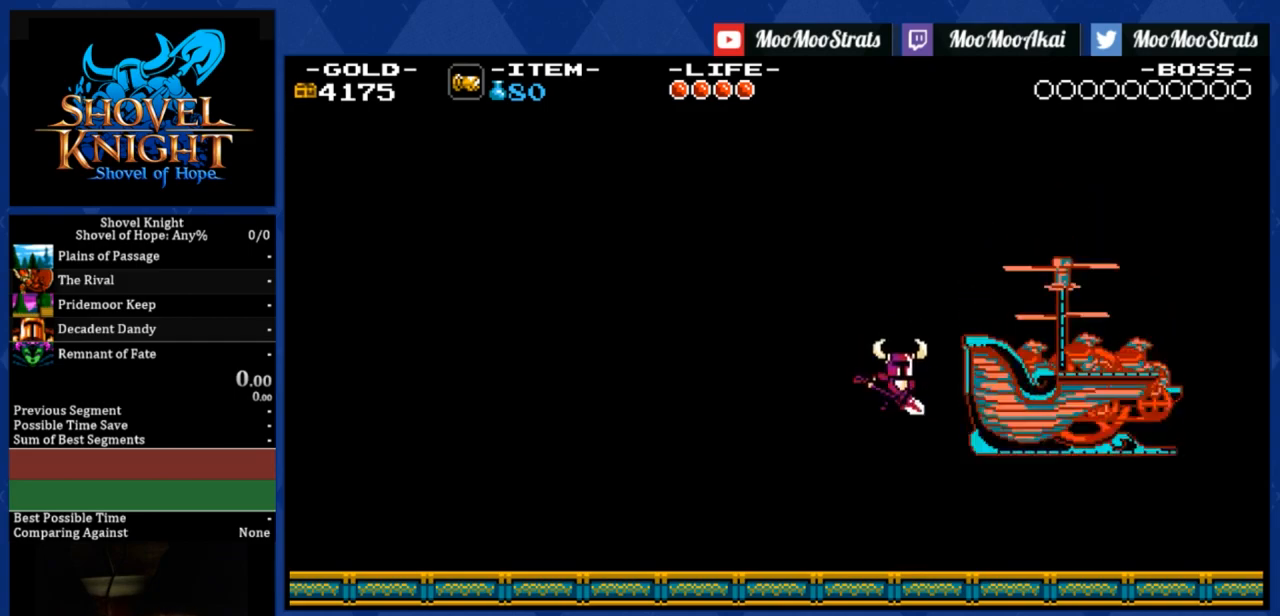
{"buttons": ["SQUARE", "DPAD_RIGHT"], "right_stick": "center", "events": []}
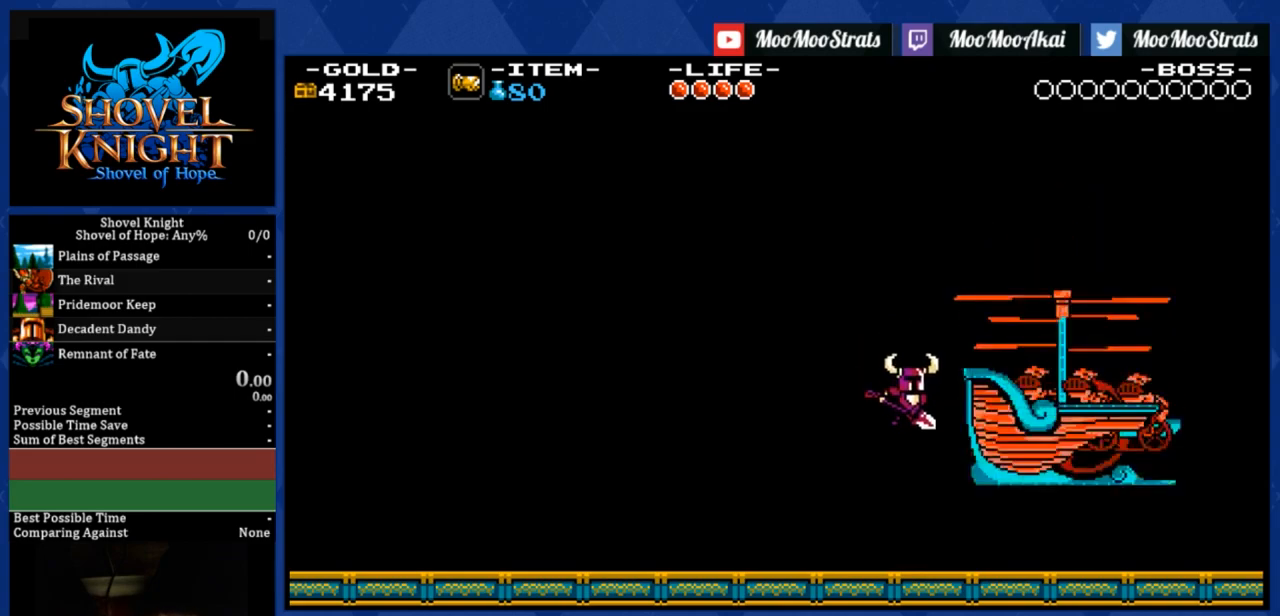
{"buttons": ["SQUARE", "DPAD_RIGHT"], "right_stick": "center", "events": []}
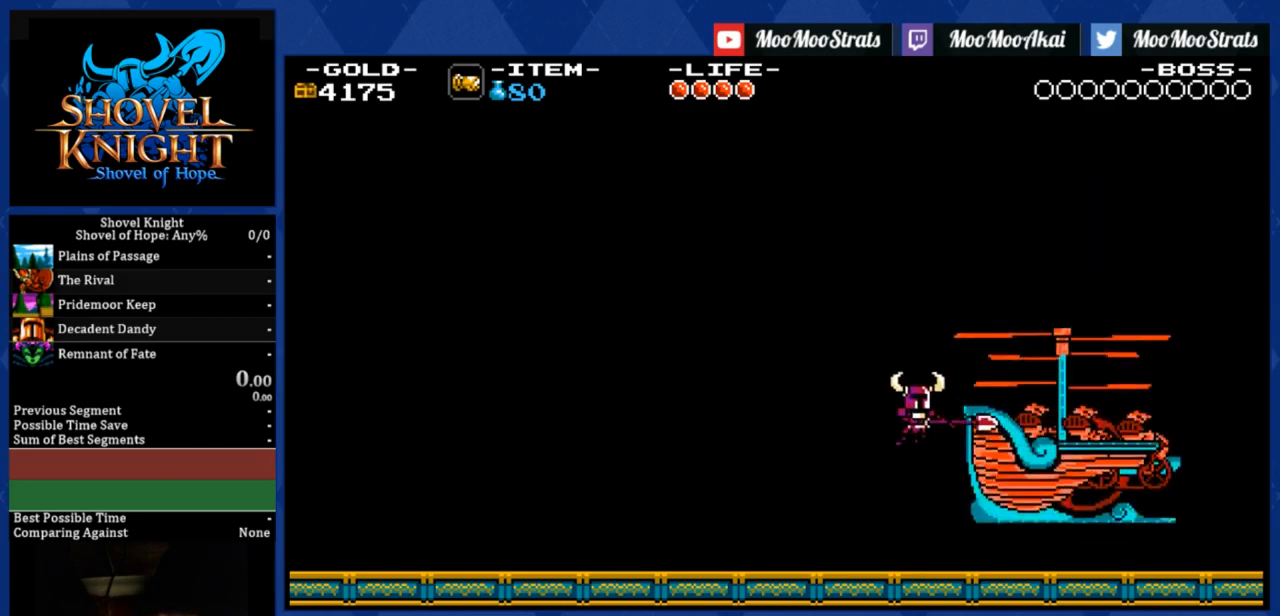
{"buttons": ["SQUARE", "DPAD_RIGHT"], "right_stick": "center", "events": []}
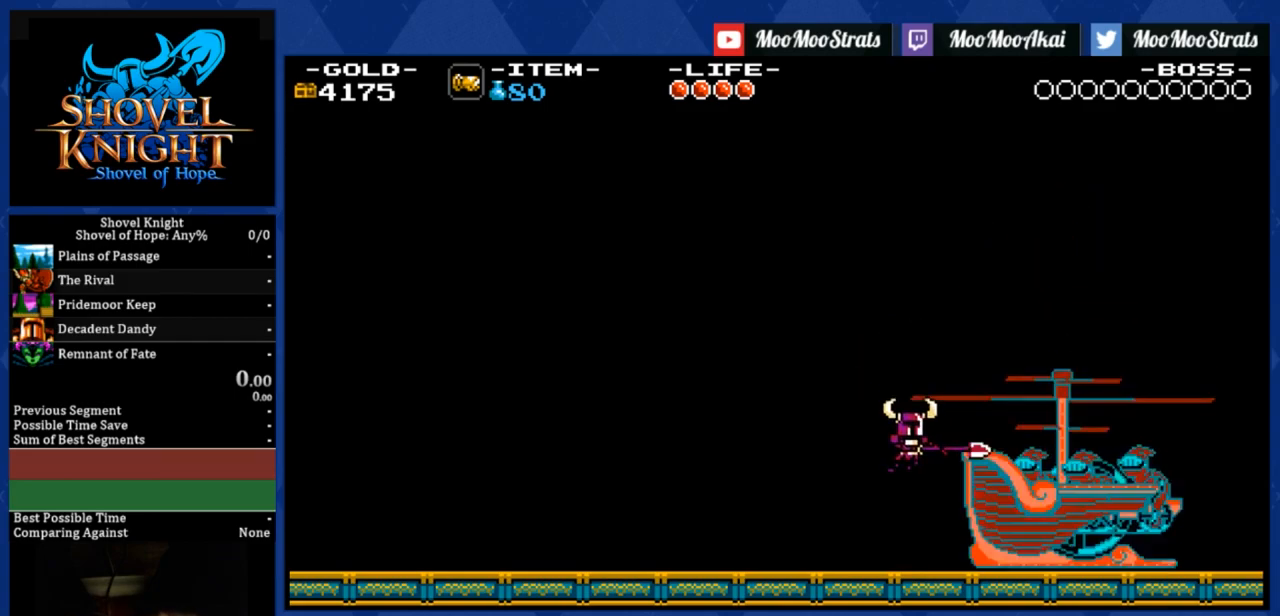
{"buttons": ["SQUARE"], "right_stick": "center", "events": [[200, "DPAD_RIGHT", "up"]]}